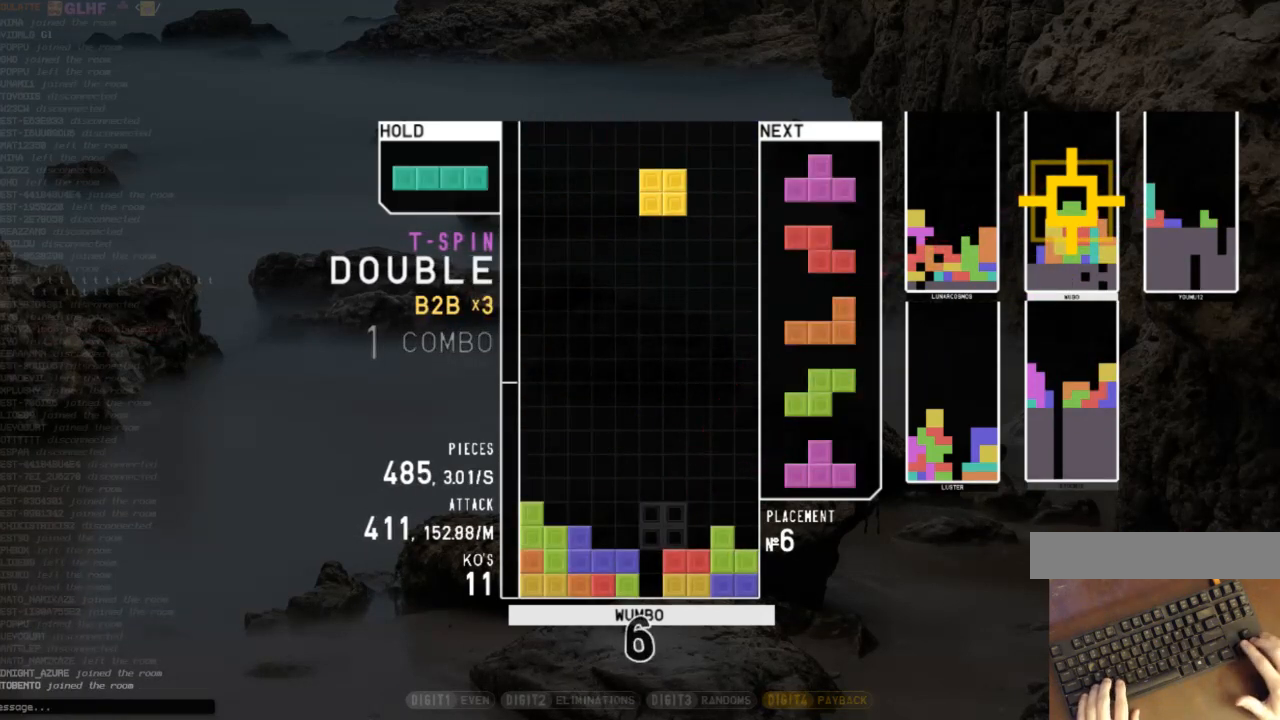
Gameplay with keyboard; each line is a JSON object with the keys held at the frame after it. "events" lists presses ("down") and releases ("up") of "c", "down", "left", "right", "shift", "up", "x" and "z" between this image and that frame as [ms after this image, input, new state], when the widget could be followed in between. No other keys are recorded. Mouse input is not recorded.
{"keys": ["down"], "events": [[100, "right", "down"], [133, "down", "down"], [200, "right", "up"], [233, "down", "up"], [233, "right", "down"], [333, "z", "down"], [467, "down", "down"], [467, "right", "up"], [467, "z", "up"]]}
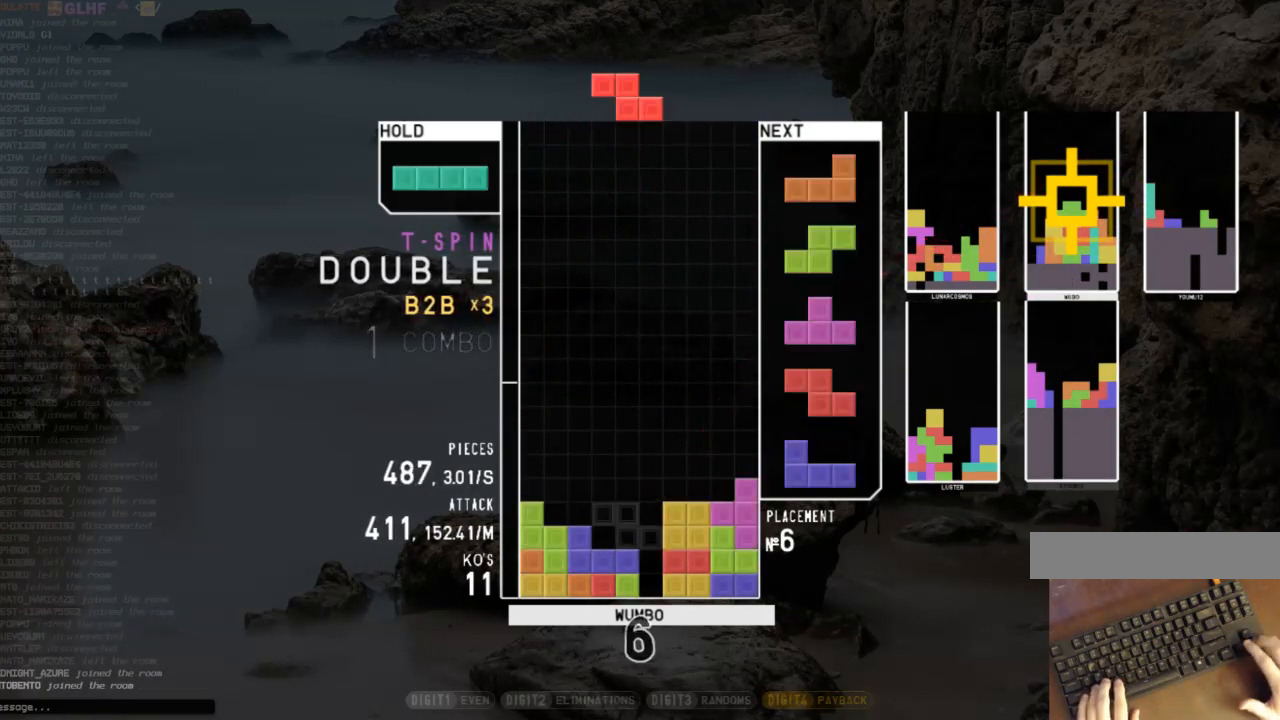
{"keys": ["down"], "events": [[67, "down", "up"], [167, "left", "down"], [200, "down", "down"], [200, "left", "up"], [267, "down", "up"], [267, "left", "down"], [333, "shift", "down"], [433, "left", "up"], [433, "right", "down"], [500, "down", "down"], [500, "right", "up"], [500, "shift", "up"]]}
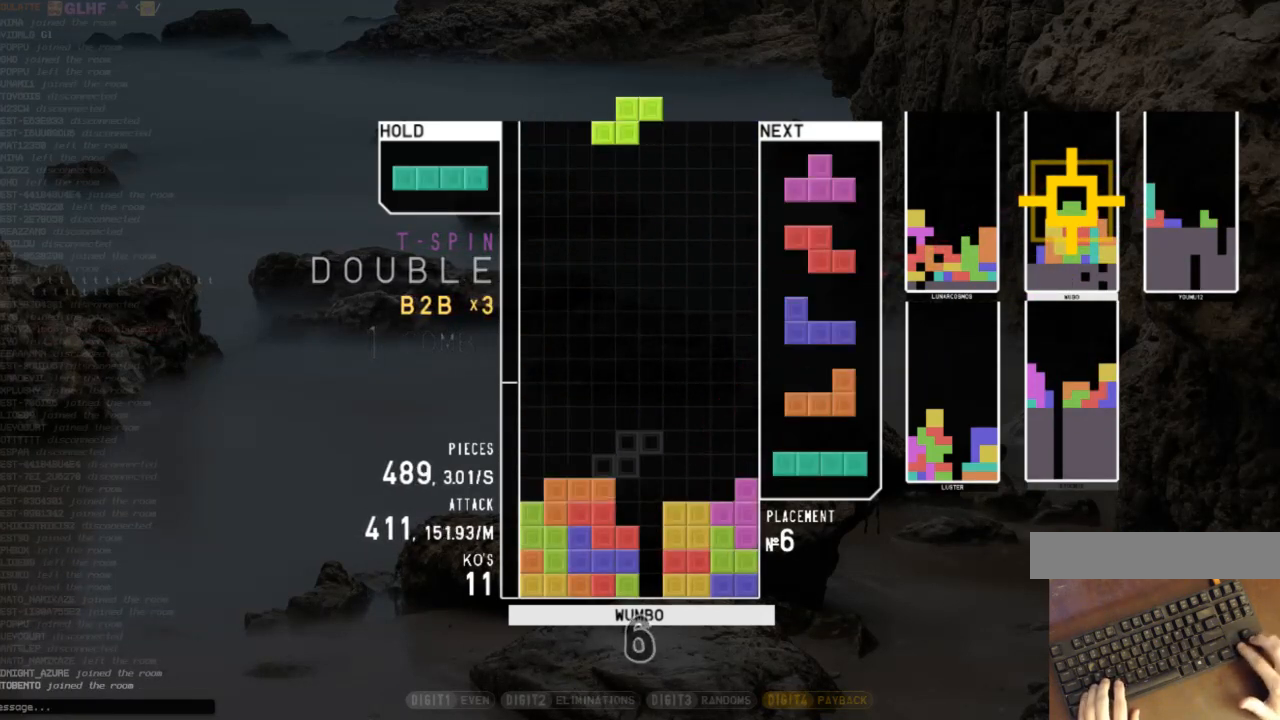
{"keys": ["c", "left"], "events": [[33, "c", "down"], [67, "down", "up"], [133, "z", "down"], [167, "c", "up"], [167, "down", "down"], [167, "right", "down"], [233, "down", "up"], [233, "z", "up"], [267, "c", "down"], [300, "right", "up"], [367, "c", "up"], [400, "down", "down"], [500, "c", "down"], [500, "down", "up"], [500, "left", "down"]]}
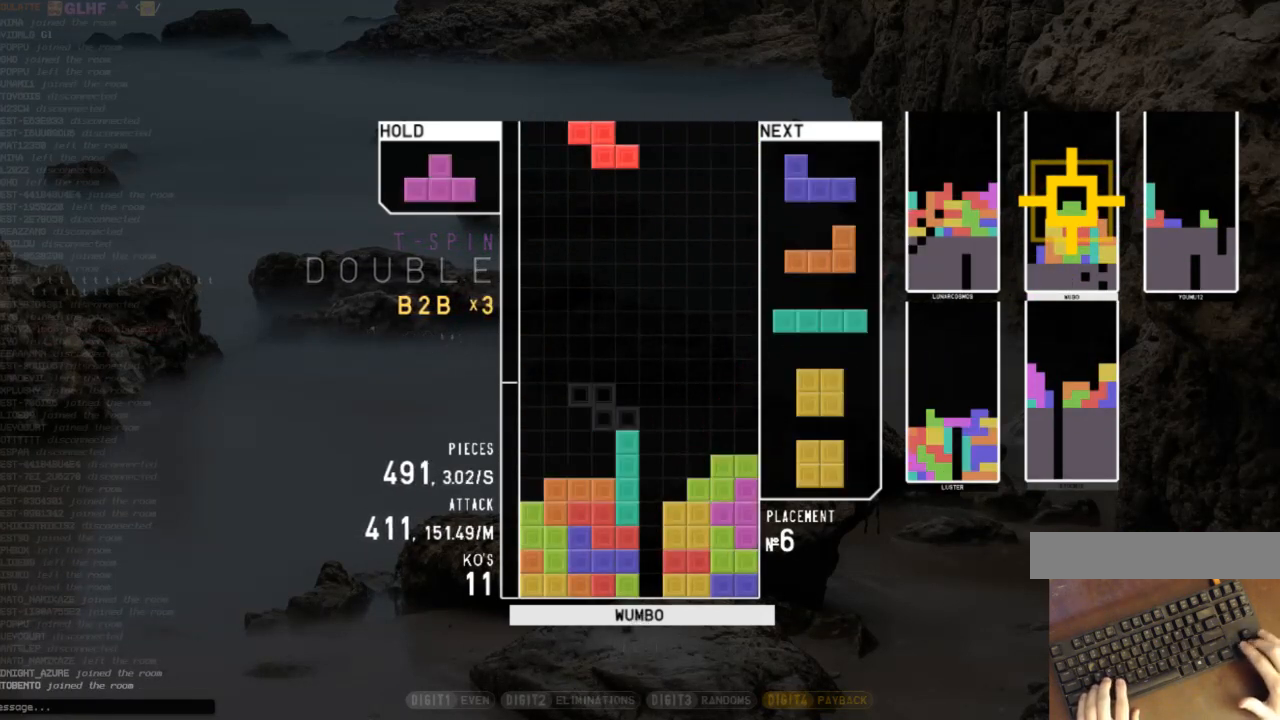
{"keys": ["down", "left"], "events": [[100, "c", "up"], [200, "left", "up"], [233, "x", "down"], [300, "left", "down"], [367, "x", "up"], [467, "down", "down"]]}
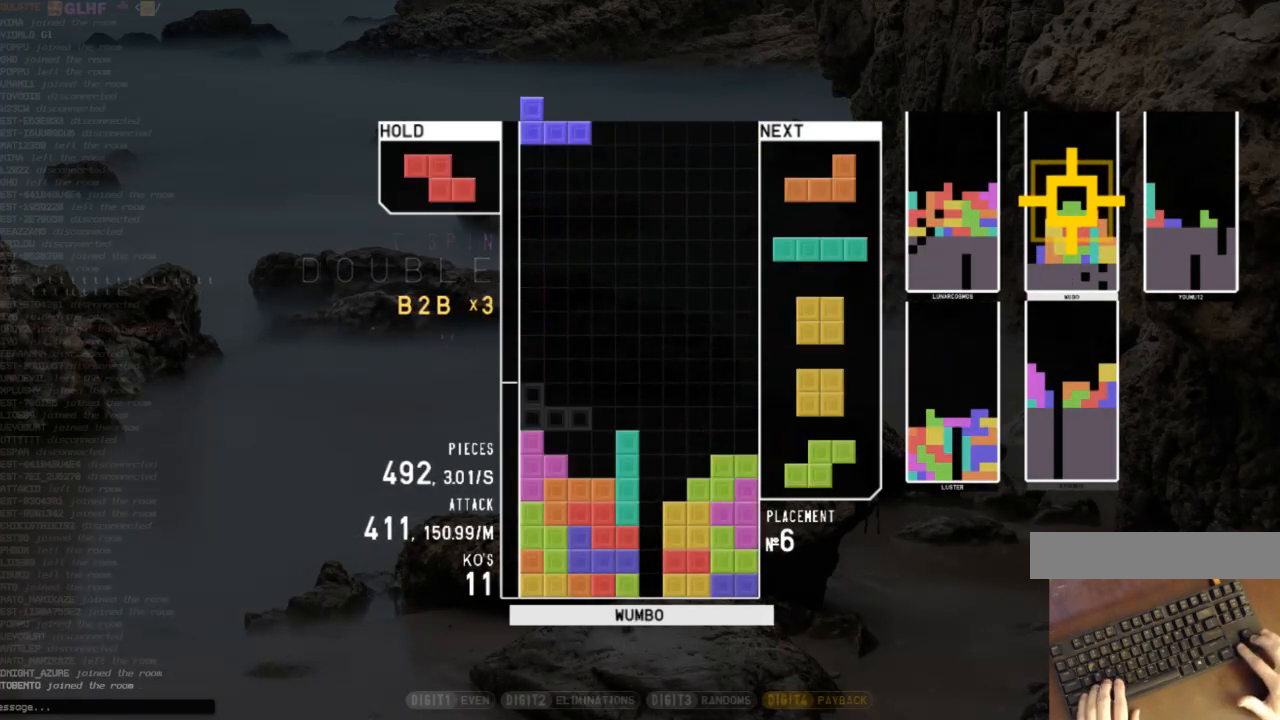
{"keys": ["shift"], "events": [[33, "c", "down"], [33, "down", "up"], [100, "c", "up"], [100, "left", "up"], [100, "right", "down"], [200, "down", "down"], [200, "right", "up"], [300, "down", "up"], [333, "right", "down"], [433, "shift", "down"], [500, "right", "up"]]}
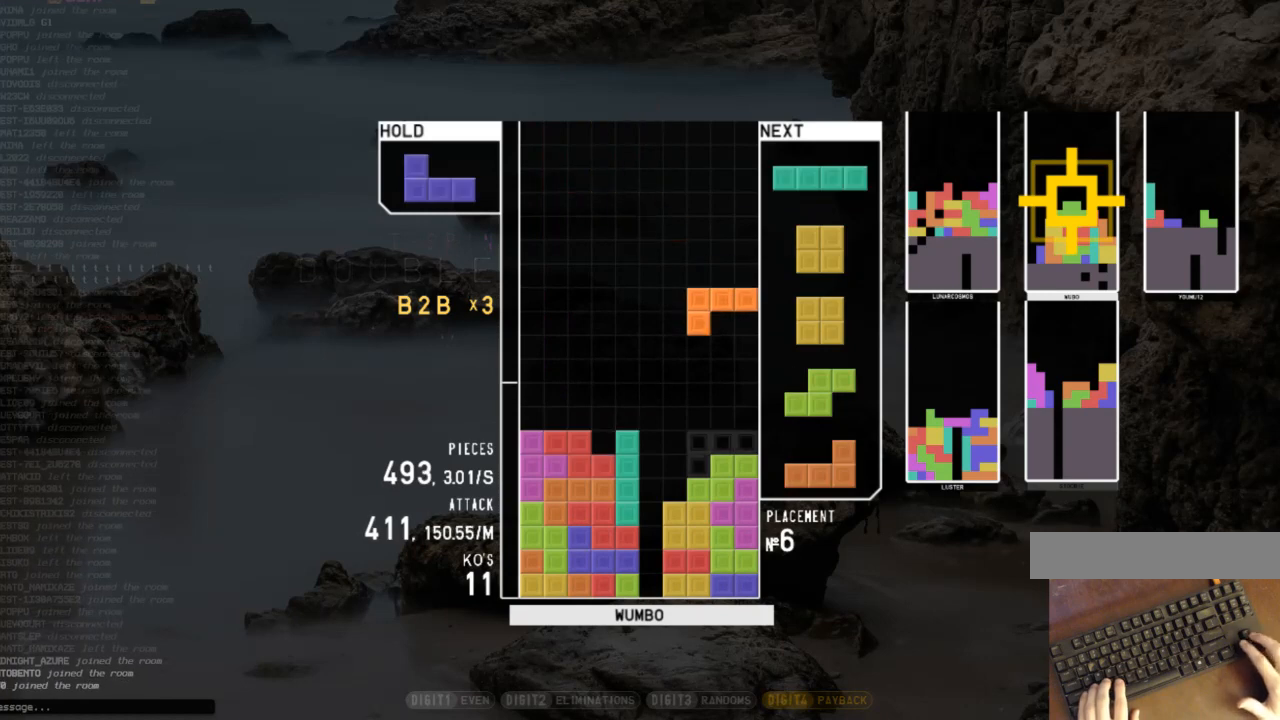
{"keys": ["down"], "events": [[67, "down", "down"], [67, "shift", "up"], [133, "down", "up"], [267, "right", "down"], [267, "x", "down"], [300, "right", "up"], [367, "x", "up"], [467, "down", "down"]]}
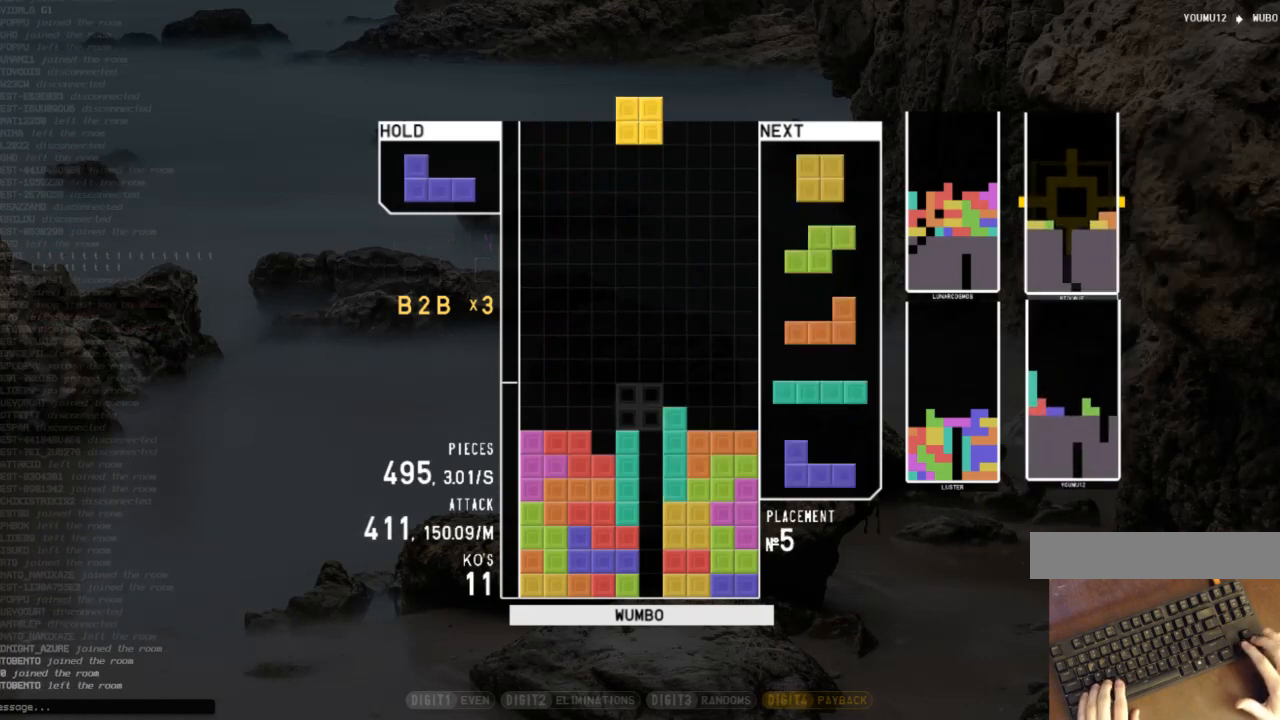
{"keys": ["down"], "events": [[67, "down", "up"], [233, "left", "down"], [433, "left", "up"], [433, "right", "down"], [467, "down", "down"], [467, "right", "up"]]}
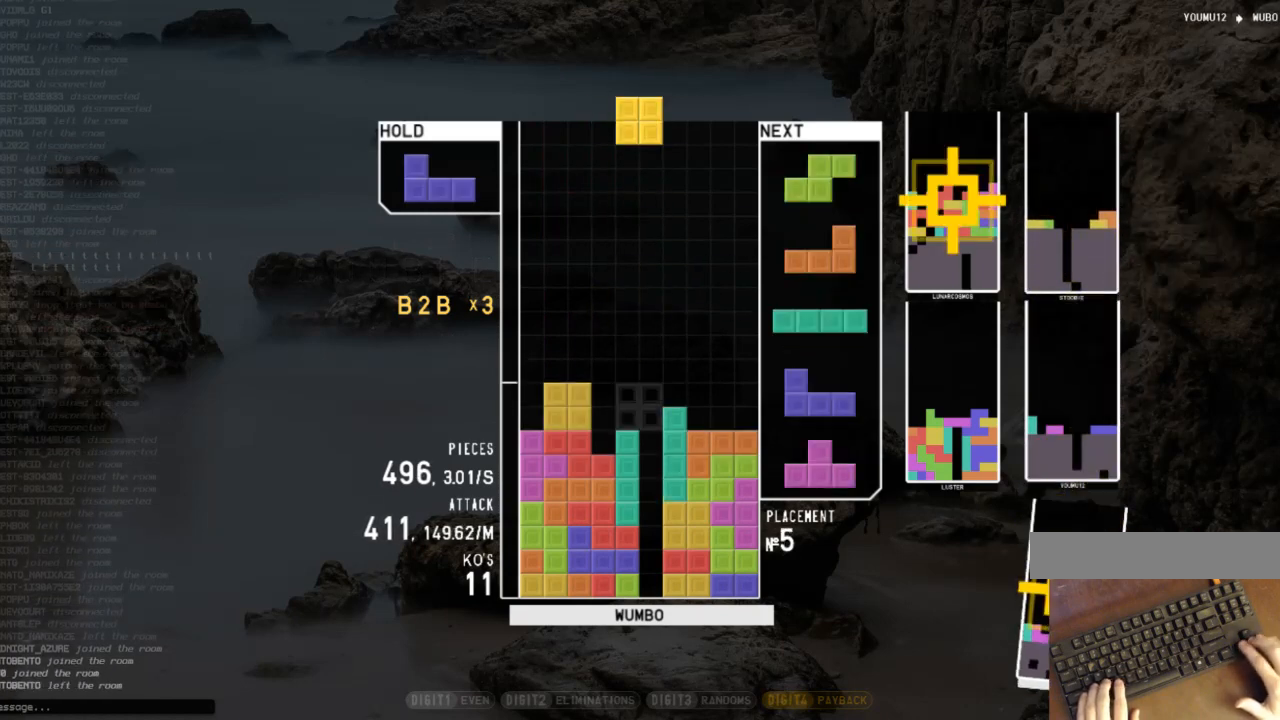
{"keys": ["down", "left", "right"], "events": [[33, "left", "down"], [67, "c", "down"], [67, "down", "up"], [100, "x", "down"], [167, "c", "up"], [200, "down", "down"], [200, "left", "up"], [267, "right", "down"], [267, "x", "up"], [300, "c", "down"], [300, "down", "up"], [400, "c", "up"], [400, "right", "up"], [433, "left", "down"], [500, "down", "down"], [500, "right", "down"]]}
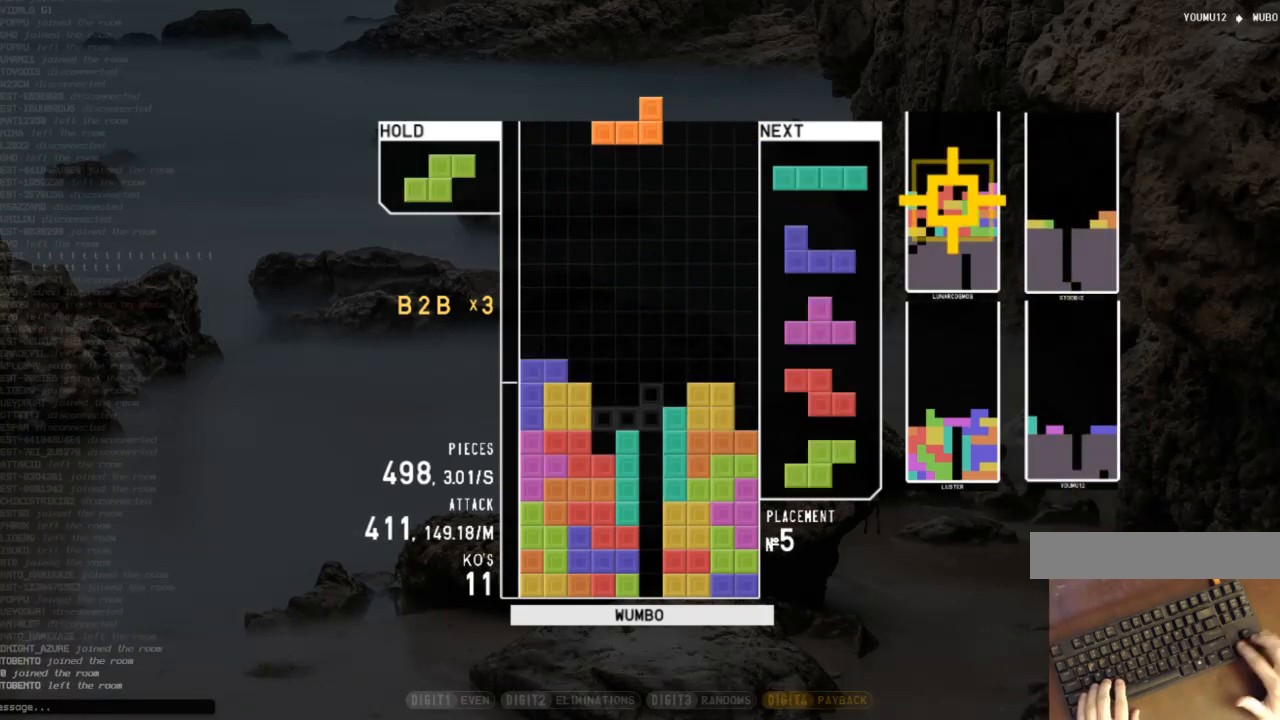
{"keys": [], "events": [[33, "left", "up"], [67, "down", "up"], [67, "z", "down"], [167, "right", "up"], [167, "z", "up"], [267, "down", "down"], [300, "down", "up"], [300, "left", "down"], [367, "c", "down"], [467, "c", "up"], [500, "left", "up"]]}
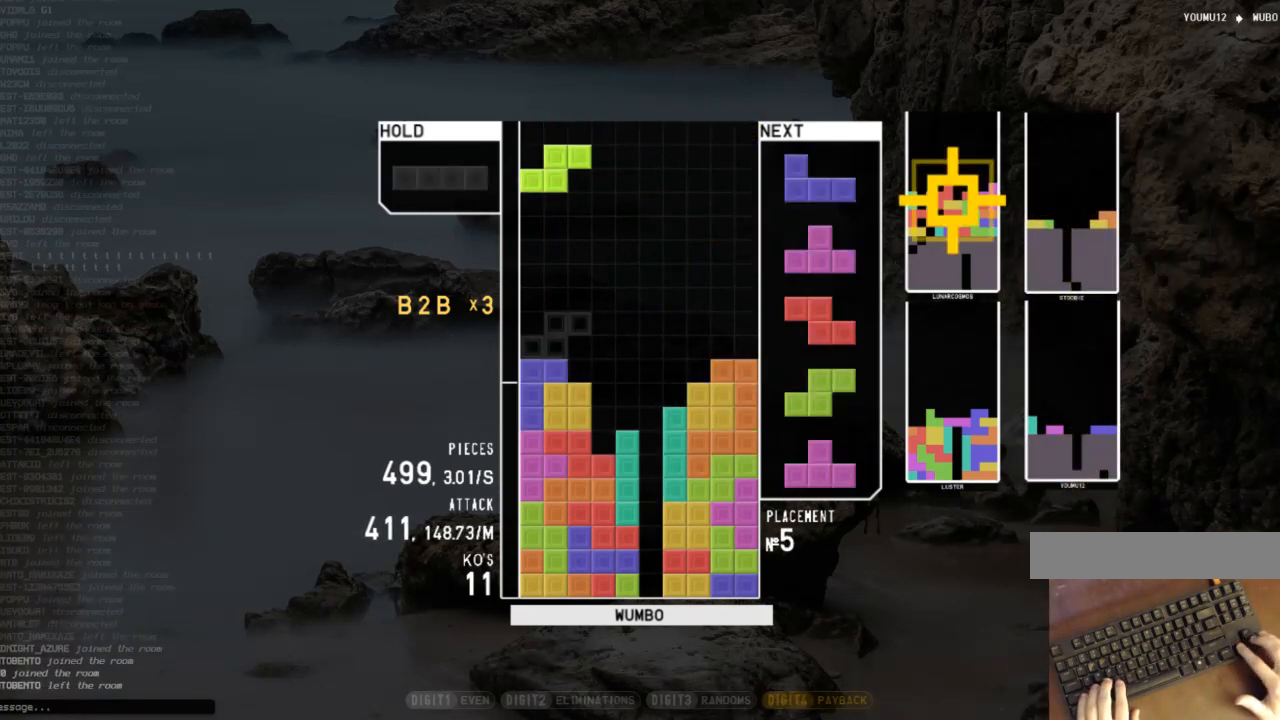
{"keys": ["left", "x"], "events": [[67, "x", "down"], [100, "down", "down"], [100, "left", "down"], [133, "down", "up"], [133, "x", "up"], [233, "x", "down"], [300, "left", "up"], [333, "down", "down"], [333, "x", "up"], [367, "down", "up"], [433, "left", "down"], [433, "x", "down"]]}
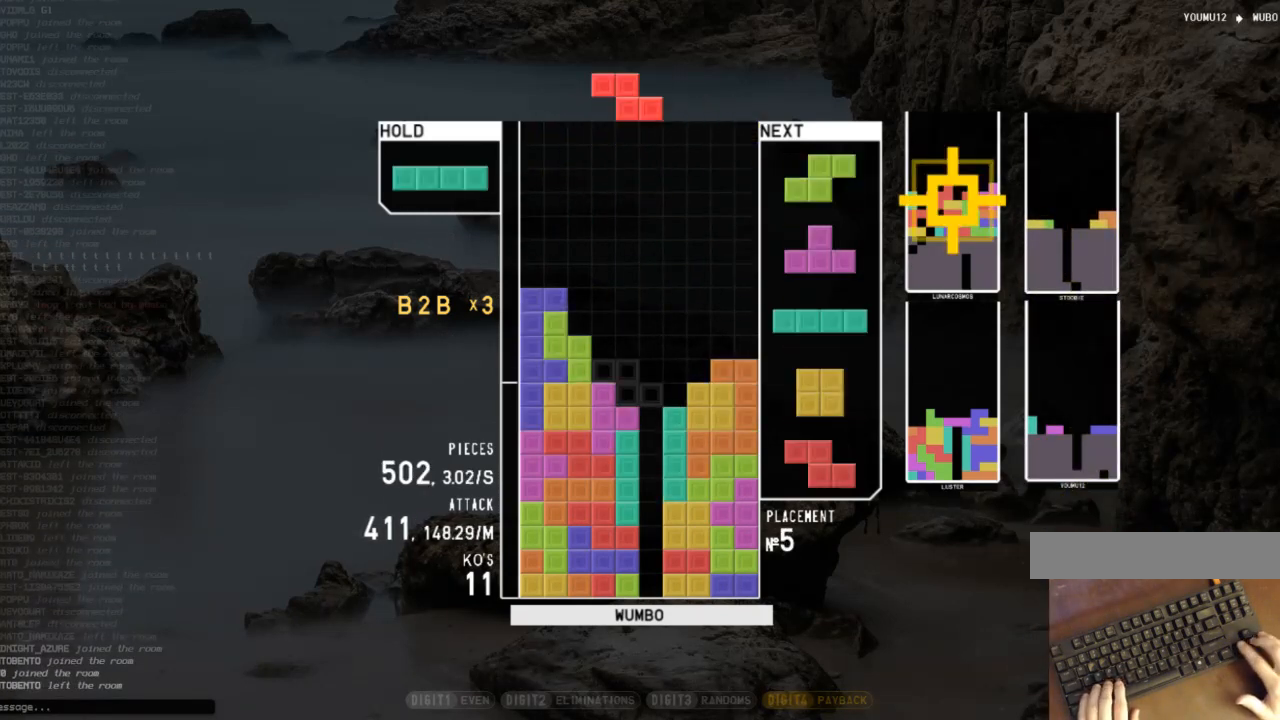
{"keys": [], "events": [[33, "down", "down"], [33, "left", "up"], [33, "x", "up"], [67, "c", "down"], [67, "down", "up"], [167, "x", "down"], [200, "c", "up"], [333, "x", "up"], [400, "down", "down"], [500, "down", "up"]]}
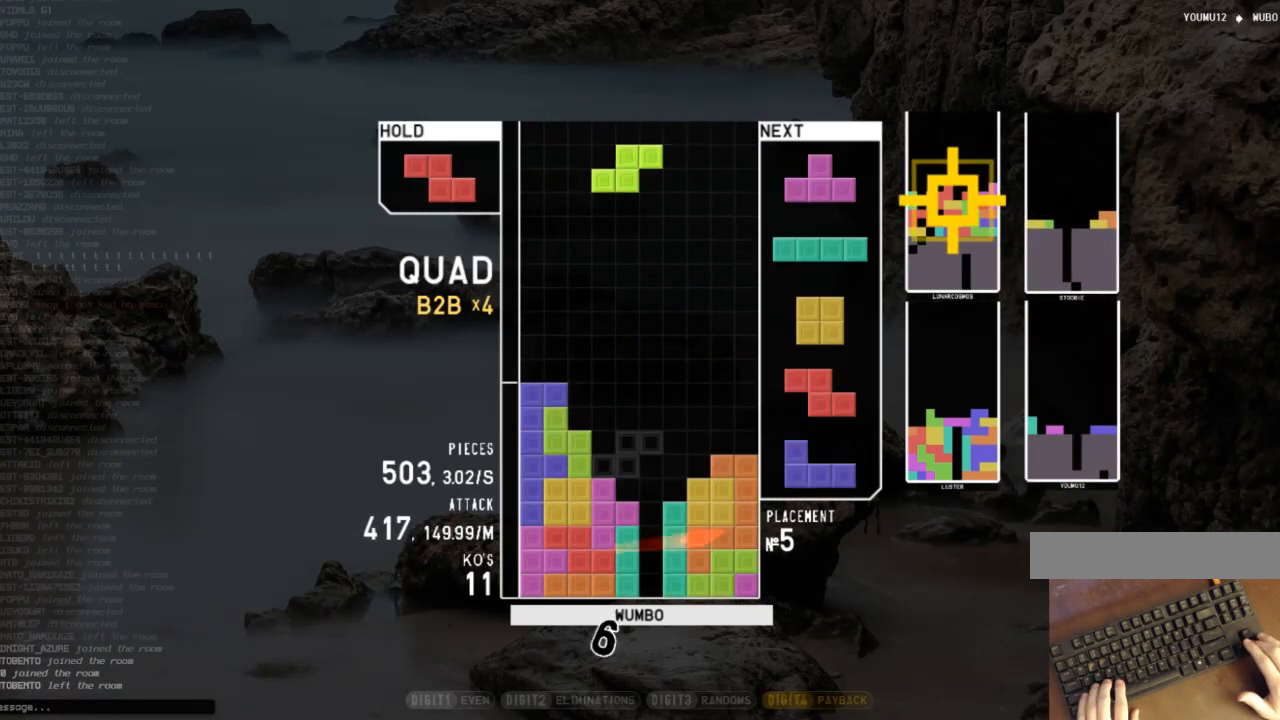
{"keys": ["right"], "events": [[300, "right", "down"]]}
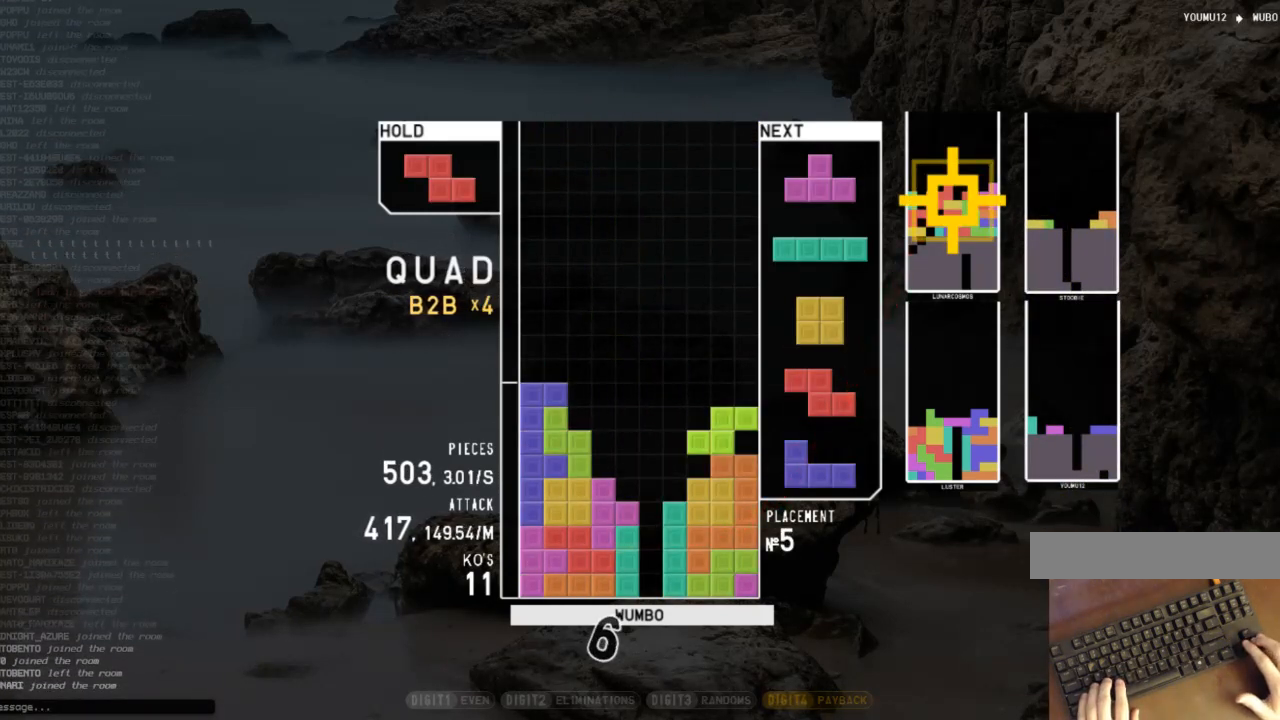
{"keys": ["right", "up", "z"], "events": [[67, "right", "up"], [133, "left", "down"], [233, "left", "up"], [333, "down", "down"], [367, "down", "up"], [433, "right", "down"], [433, "z", "down"], [467, "up", "down"]]}
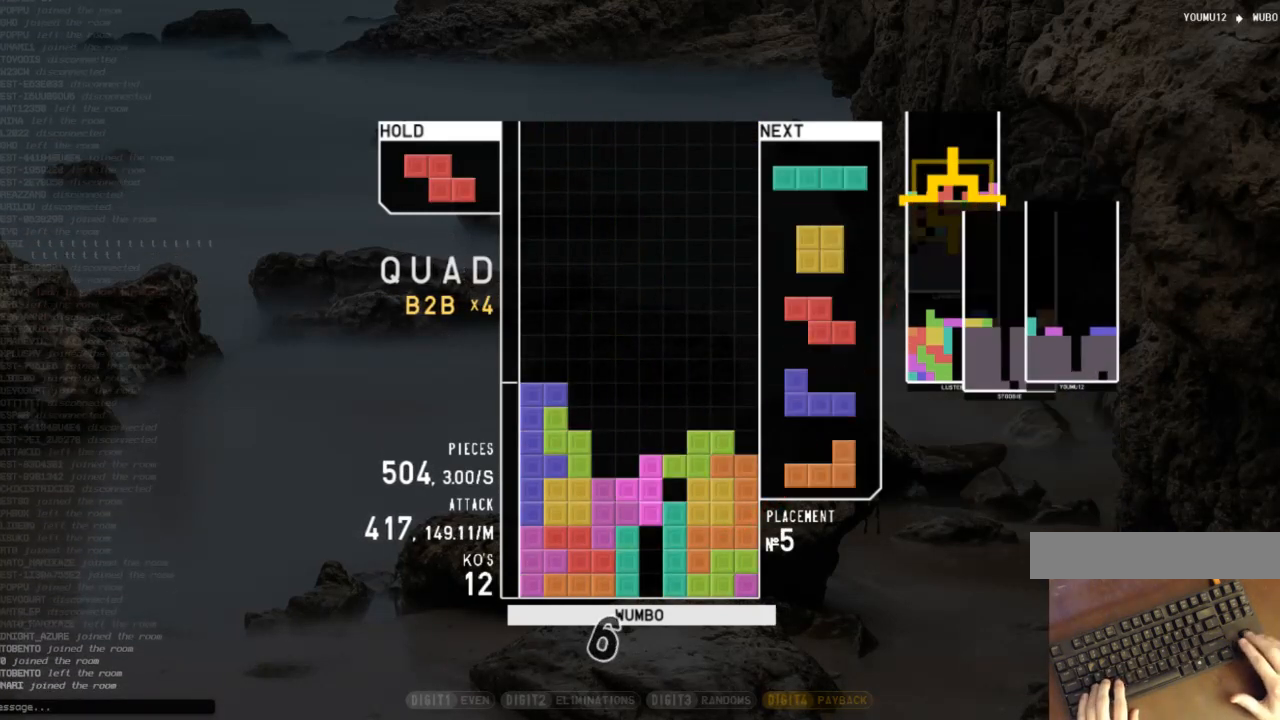
{"keys": ["down"], "events": [[33, "right", "up"], [33, "z", "up"], [67, "up", "up"], [67, "z", "down"], [100, "down", "down"], [167, "z", "up"], [200, "c", "down"], [200, "down", "up"], [267, "right", "down"], [267, "x", "down"], [300, "c", "up"], [300, "right", "up"], [400, "right", "down"], [400, "x", "up"], [433, "down", "down"], [500, "right", "up"]]}
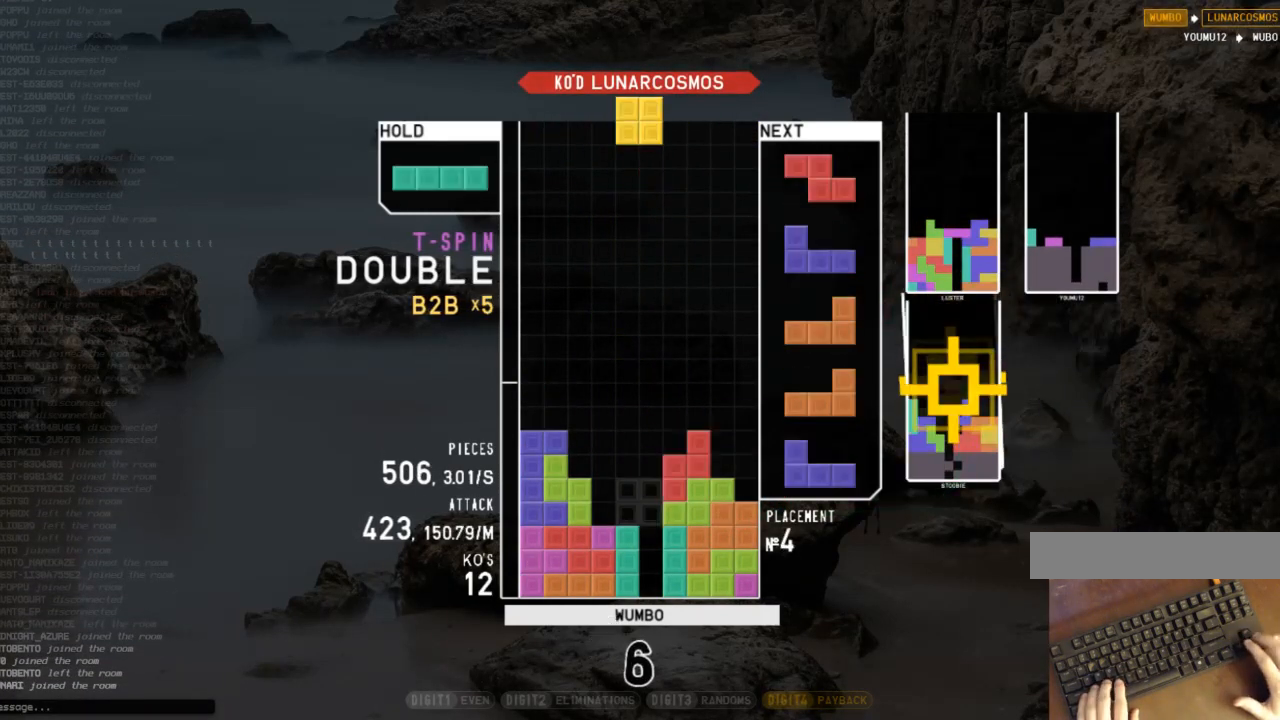
{"keys": ["down", "right"], "events": [[33, "down", "up"], [133, "left", "down"], [167, "left", "up"], [500, "down", "down"], [500, "right", "down"]]}
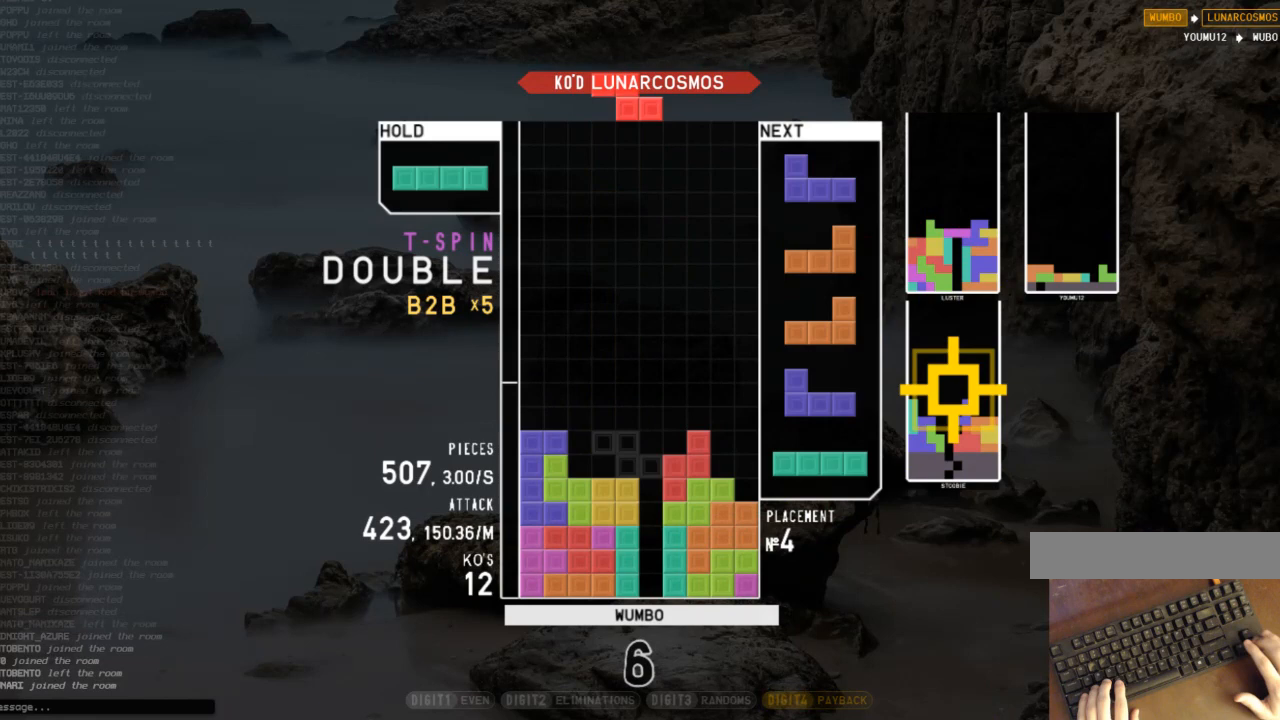
{"keys": ["down"], "events": [[33, "down", "up"], [100, "c", "down"], [133, "x", "down"], [200, "right", "up"], [233, "c", "up"], [233, "down", "down"], [300, "down", "up"], [300, "x", "up"], [367, "left", "down"], [433, "down", "down"], [433, "left", "up"]]}
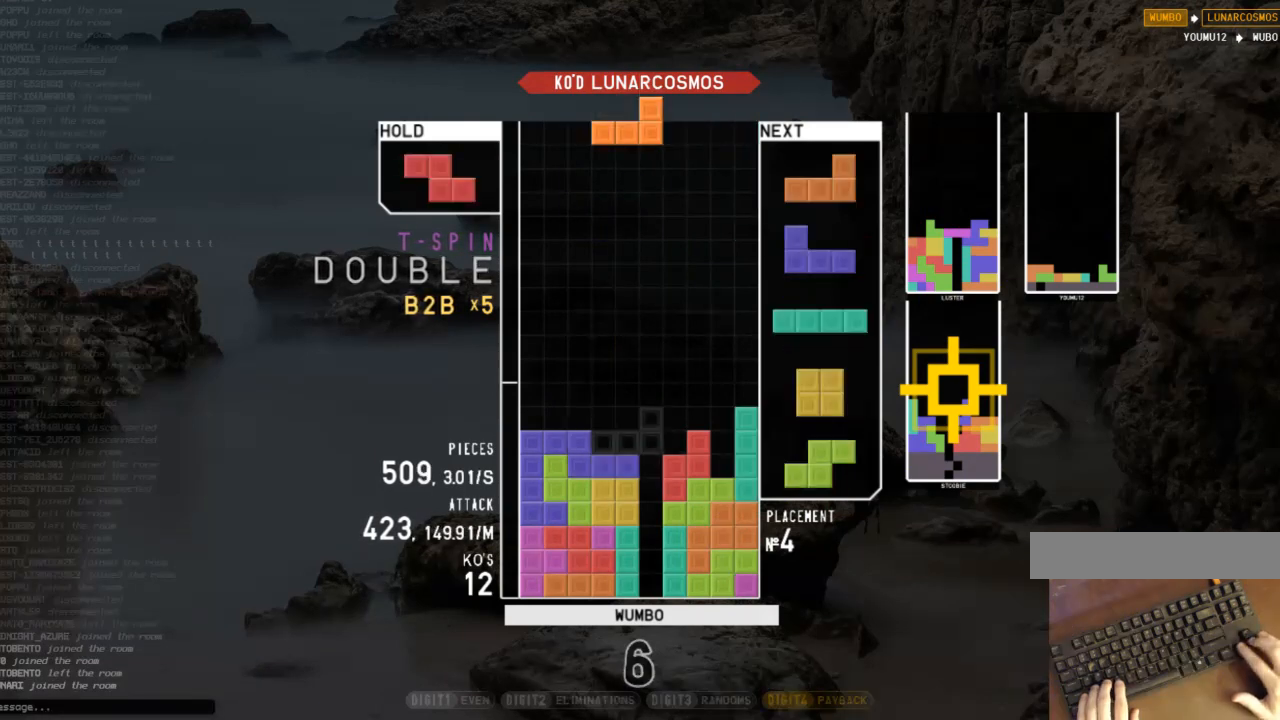
{"keys": ["down", "z"], "events": [[33, "down", "up"], [33, "right", "down"], [167, "right", "up"], [267, "z", "down"], [300, "down", "down"], [300, "z", "up"], [333, "c", "down"], [333, "down", "up"], [400, "z", "down"], [500, "c", "up"], [500, "down", "down"]]}
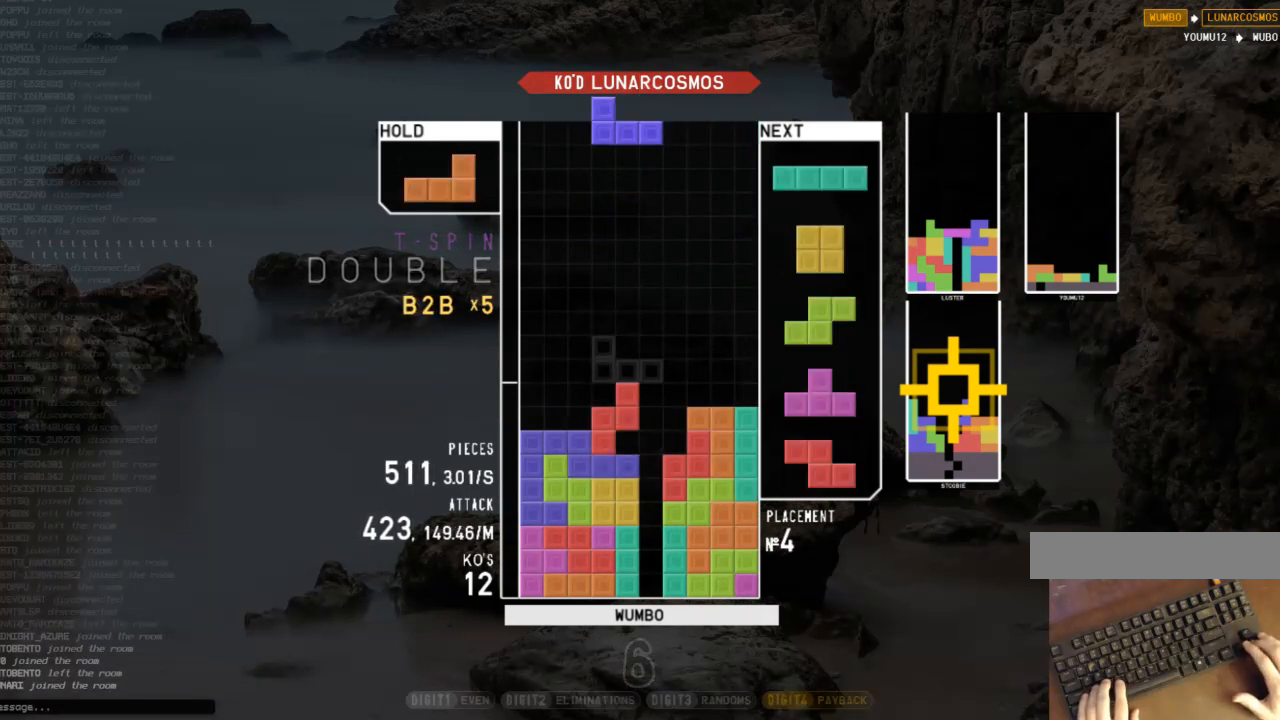
{"keys": [], "events": [[33, "down", "up"], [33, "left", "down"], [33, "z", "up"], [167, "left", "up"], [233, "down", "down"], [267, "left", "down"], [300, "down", "up"], [367, "c", "down"], [467, "c", "up"], [467, "left", "up"], [467, "right", "down"], [500, "right", "up"]]}
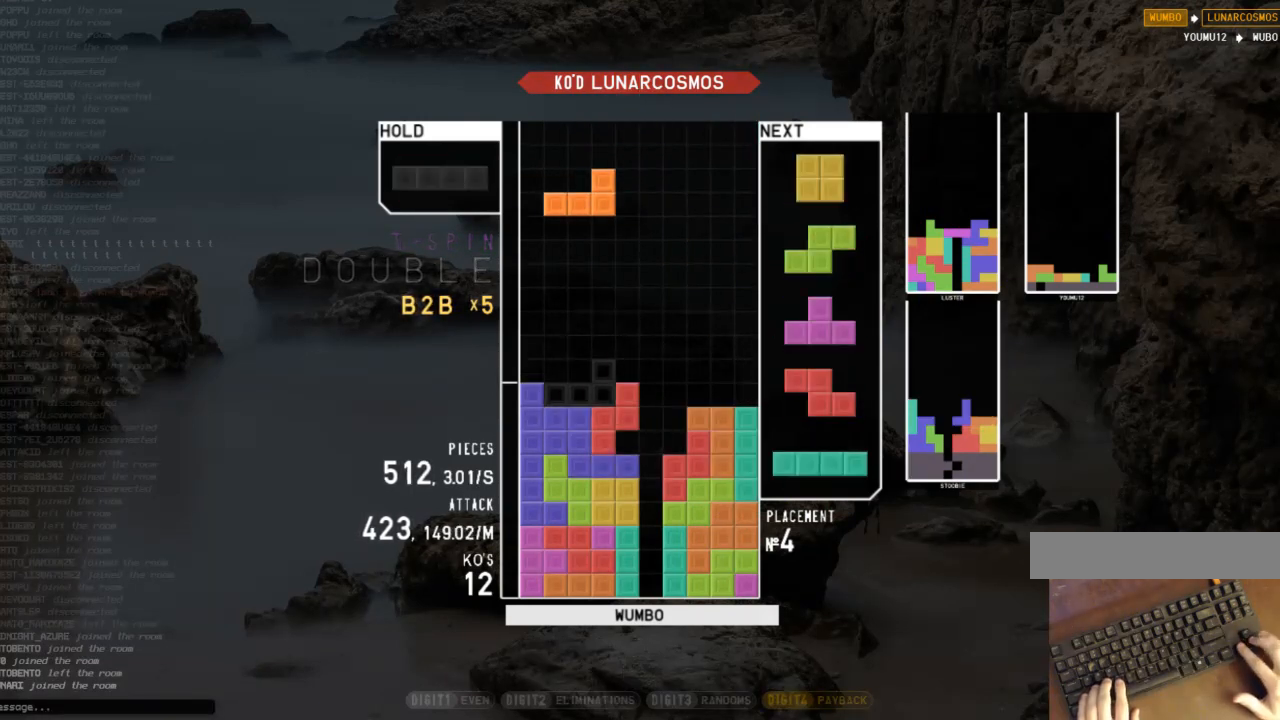
{"keys": ["down"], "events": [[100, "down", "down"], [133, "down", "up"], [133, "left", "down"], [333, "left", "up"], [333, "right", "down"], [367, "right", "up"], [433, "down", "down"]]}
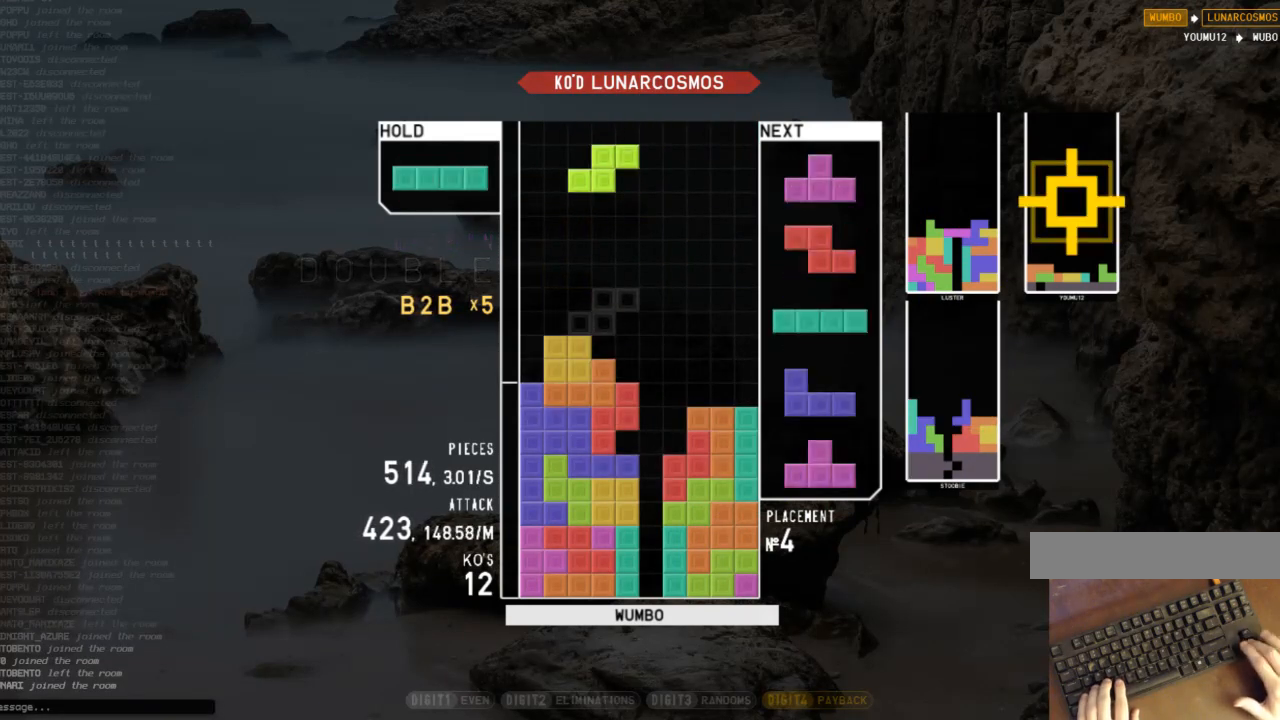
{"keys": ["x"], "events": [[33, "down", "up"], [33, "left", "down"], [67, "c", "down"], [100, "z", "down"], [167, "c", "up"], [167, "left", "up"], [200, "down", "down"], [267, "down", "up"], [267, "z", "up"], [300, "x", "down"], [333, "right", "down"], [333, "up", "down"], [400, "right", "up"], [400, "x", "up"], [433, "up", "up"], [500, "x", "down"]]}
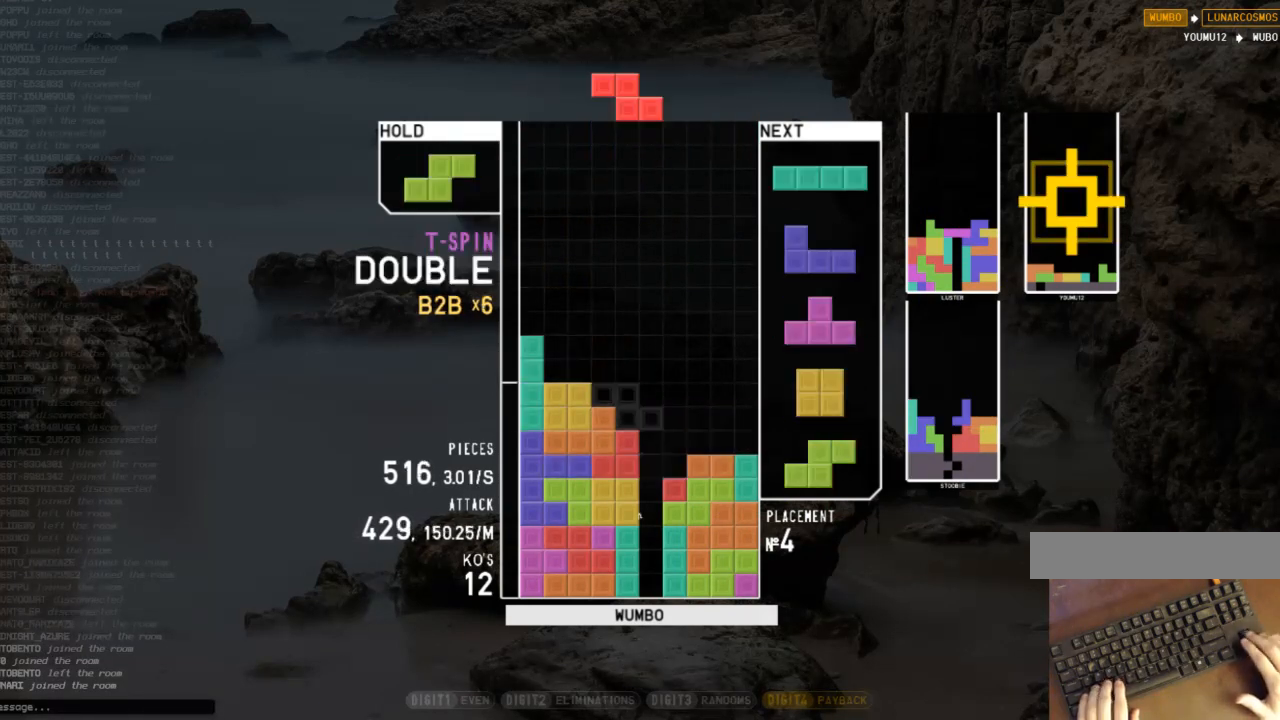
{"keys": ["down", "right"], "events": [[33, "down", "down"], [67, "down", "up"], [67, "x", "up"], [133, "right", "down"], [167, "right", "up"], [167, "x", "down"], [267, "right", "down"], [267, "x", "up"], [300, "down", "down"], [367, "down", "up"], [367, "right", "up"], [400, "x", "down"], [467, "down", "down"], [500, "right", "down"], [500, "x", "up"]]}
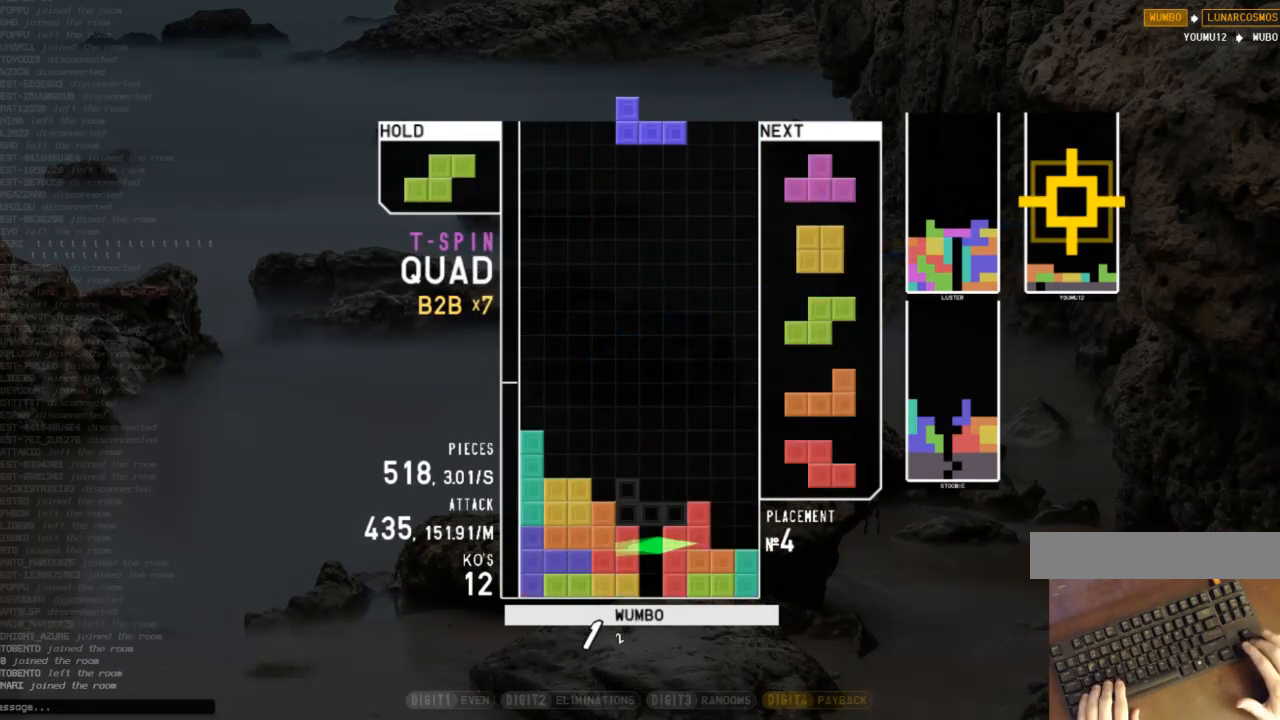
{"keys": ["down", "z"], "events": [[33, "down", "up"], [100, "z", "down"], [200, "down", "down"], [200, "z", "up"], [267, "c", "down"], [267, "down", "up"], [333, "c", "up"], [367, "right", "up"], [433, "z", "down"], [467, "down", "down"]]}
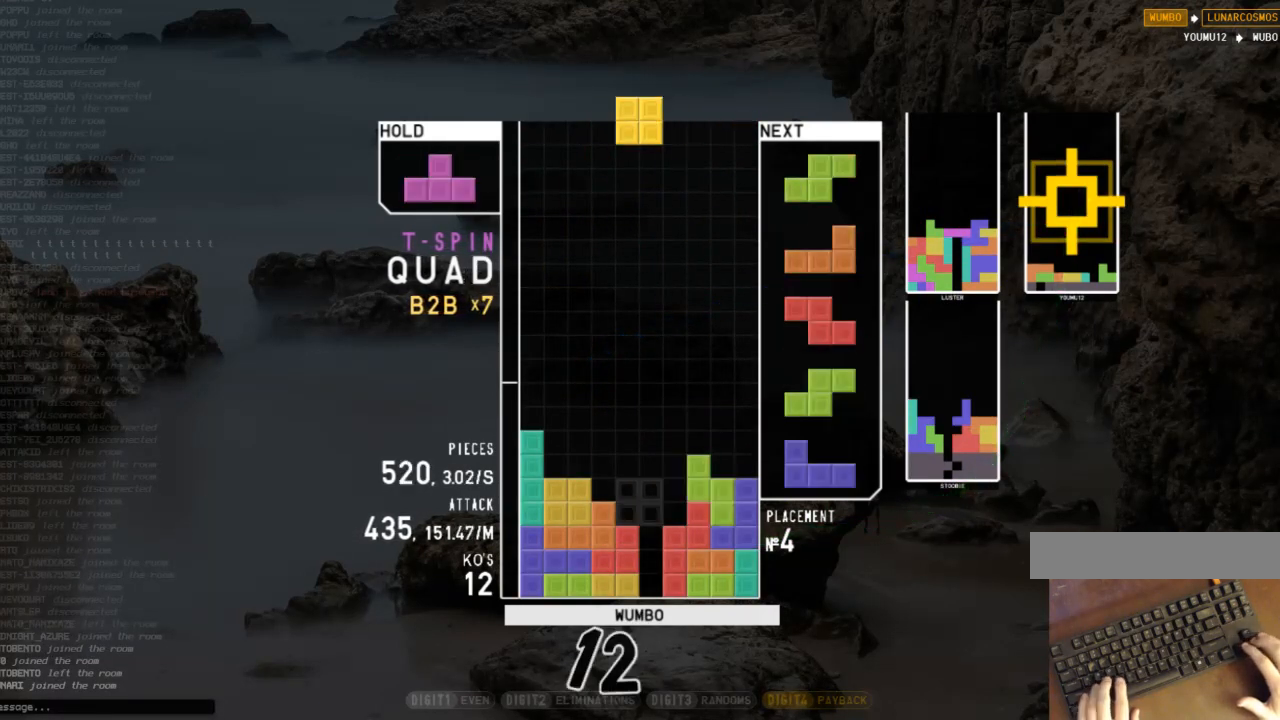
{"keys": ["down", "x"], "events": [[33, "down", "up"], [33, "z", "up"], [67, "left", "down"], [100, "down", "down"], [167, "left", "up"], [200, "c", "down"], [200, "down", "up"], [267, "right", "down"], [267, "up", "down"], [300, "c", "up"], [300, "x", "down"], [333, "right", "up"], [400, "x", "up"], [433, "up", "up"], [433, "x", "down"], [500, "down", "down"]]}
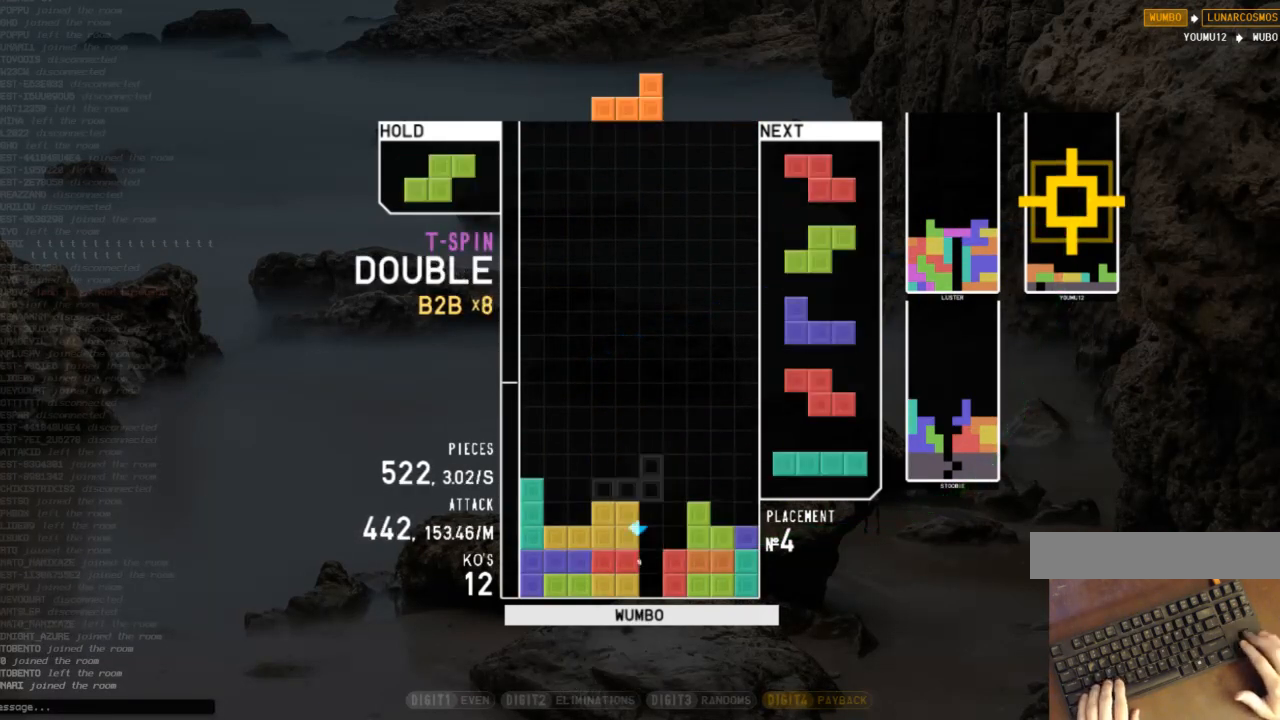
{"keys": ["c", "right", "z"], "events": [[33, "right", "down"], [33, "x", "up"], [67, "c", "down"], [133, "down", "up"], [167, "c", "up"], [233, "right", "up"], [267, "z", "down"], [300, "down", "down"], [367, "right", "down"], [367, "z", "up"], [400, "c", "down"], [400, "down", "up"], [500, "z", "down"]]}
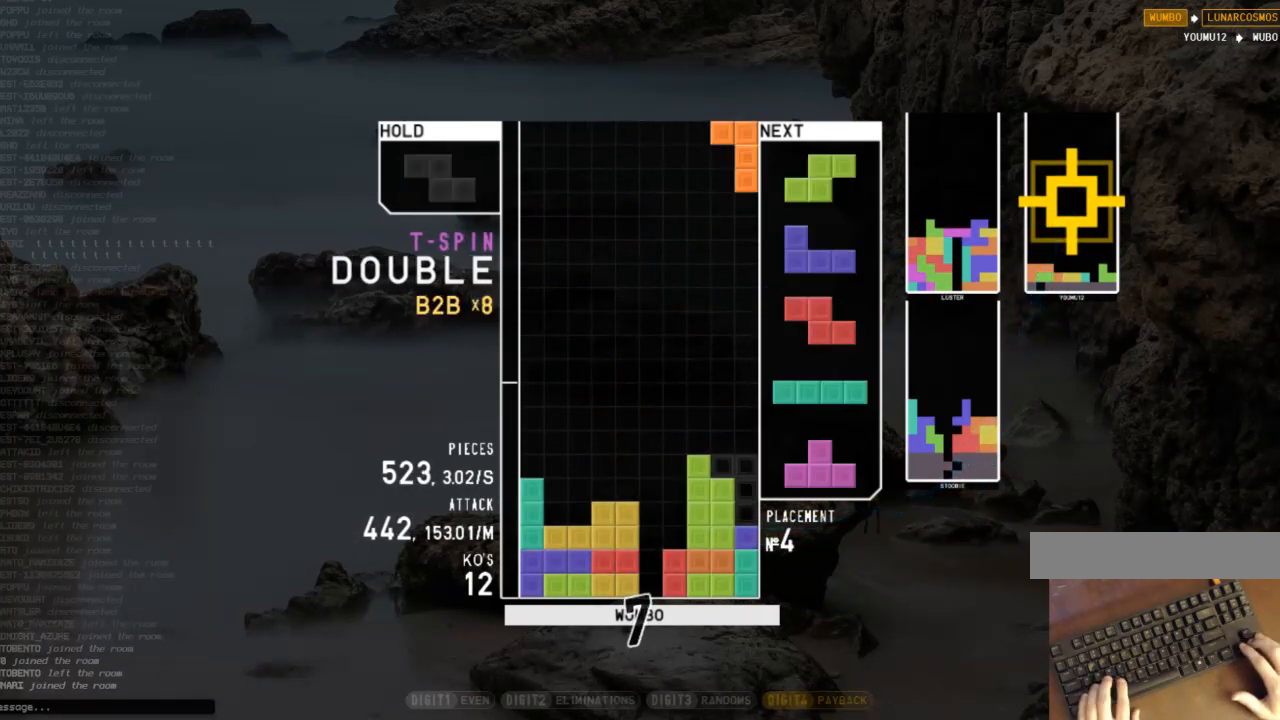
{"keys": ["c", "left"], "events": [[67, "c", "up"], [67, "down", "down"], [67, "right", "up"], [133, "down", "up"], [133, "left", "down"], [133, "z", "up"], [233, "left", "up"], [233, "right", "down"], [333, "down", "down"], [333, "right", "up"], [367, "left", "down"], [433, "c", "down"], [433, "down", "up"]]}
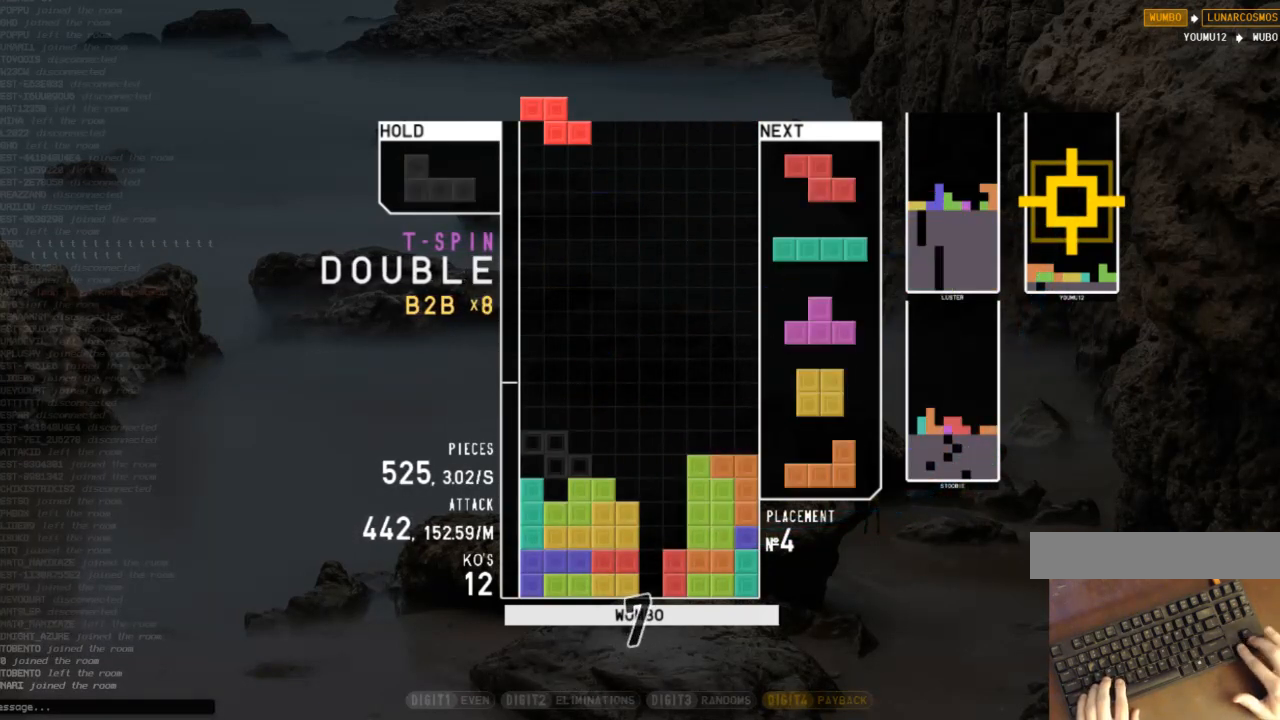
{"keys": ["right", "x"], "events": [[33, "c", "up"], [33, "left", "up"], [67, "x", "down"], [100, "down", "down"], [167, "down", "up"], [167, "left", "down"], [167, "x", "up"], [267, "z", "down"], [300, "left", "up"], [333, "down", "down"], [333, "z", "up"], [400, "down", "up"], [433, "x", "down"], [500, "right", "down"]]}
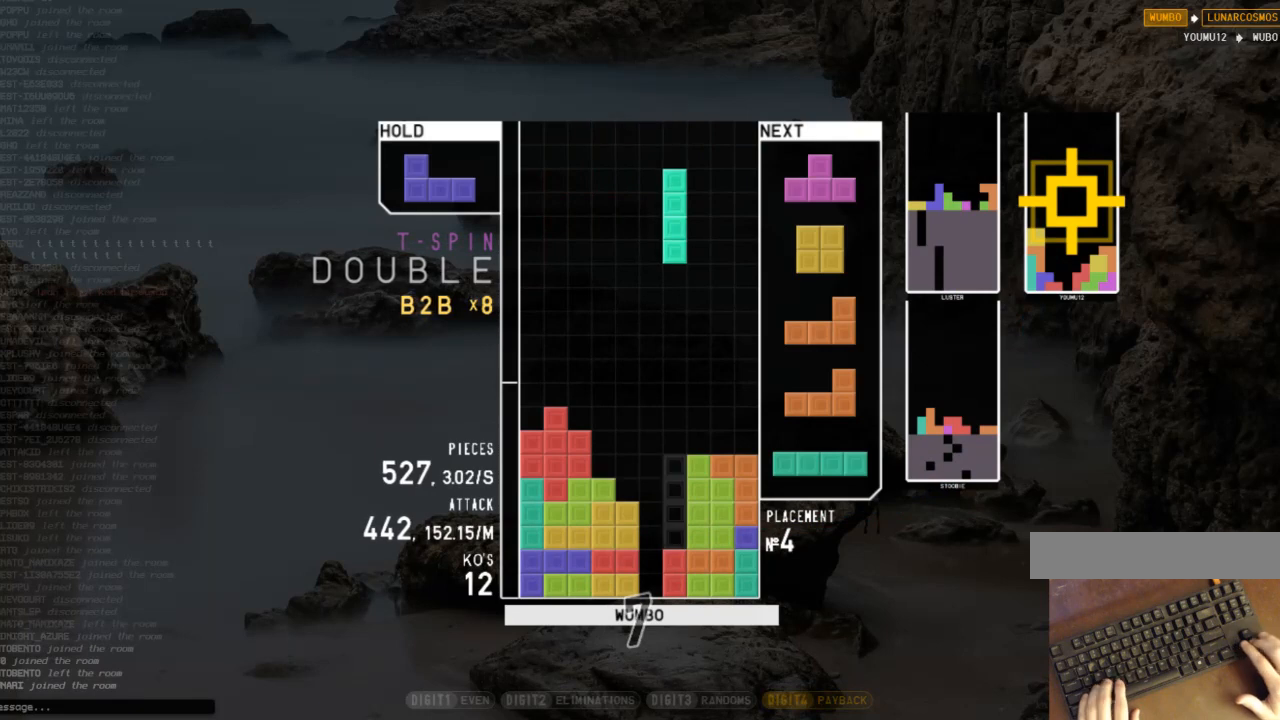
{"keys": ["right"], "events": [[33, "right", "up"], [33, "x", "up"], [133, "down", "down"], [133, "left", "down"], [167, "down", "up"], [233, "x", "down"], [367, "down", "down"], [367, "left", "up"], [367, "x", "up"], [400, "down", "up"], [400, "right", "down"]]}
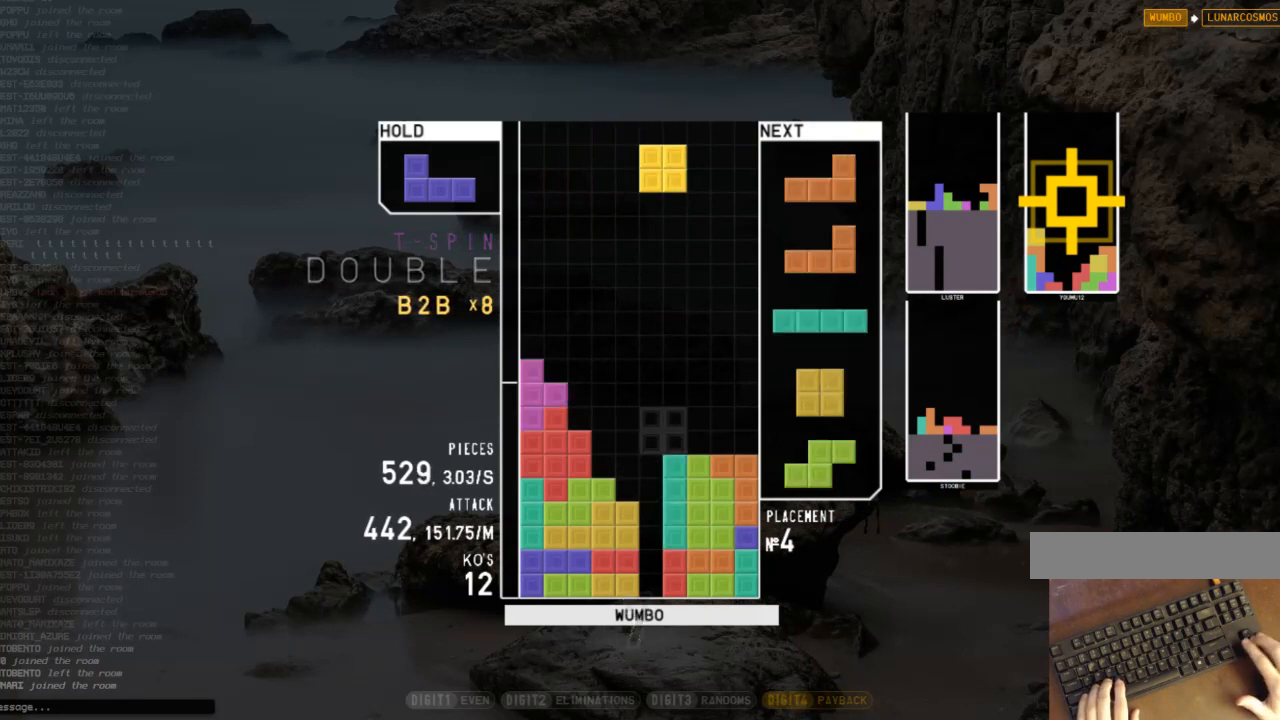
{"keys": [], "events": [[67, "right", "up"], [100, "down", "down"], [100, "left", "down"], [133, "left", "up"], [133, "right", "down"], [233, "down", "up"], [233, "z", "down"], [333, "right", "up"], [333, "z", "up"]]}
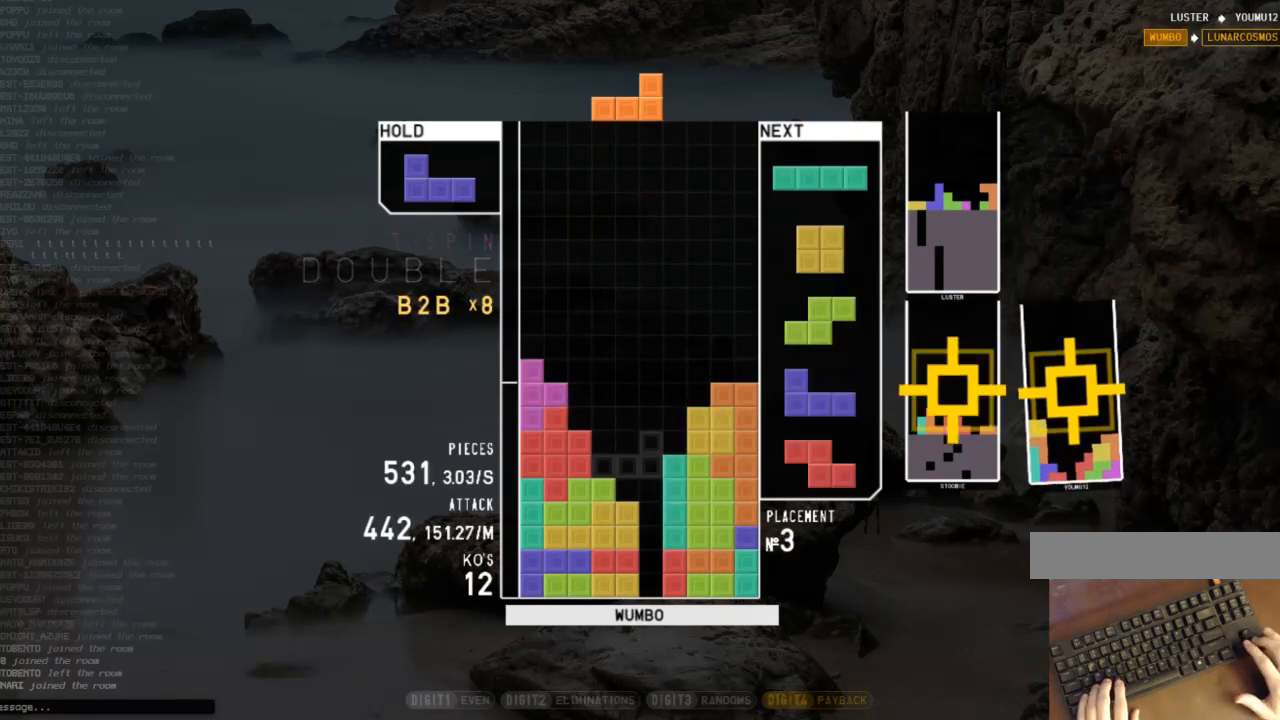
{"keys": ["x"], "events": [[33, "down", "down"], [67, "down", "up"], [67, "right", "down"], [200, "shift", "down"], [300, "right", "up"], [333, "shift", "up"], [400, "down", "down"], [500, "down", "up"], [500, "x", "down"]]}